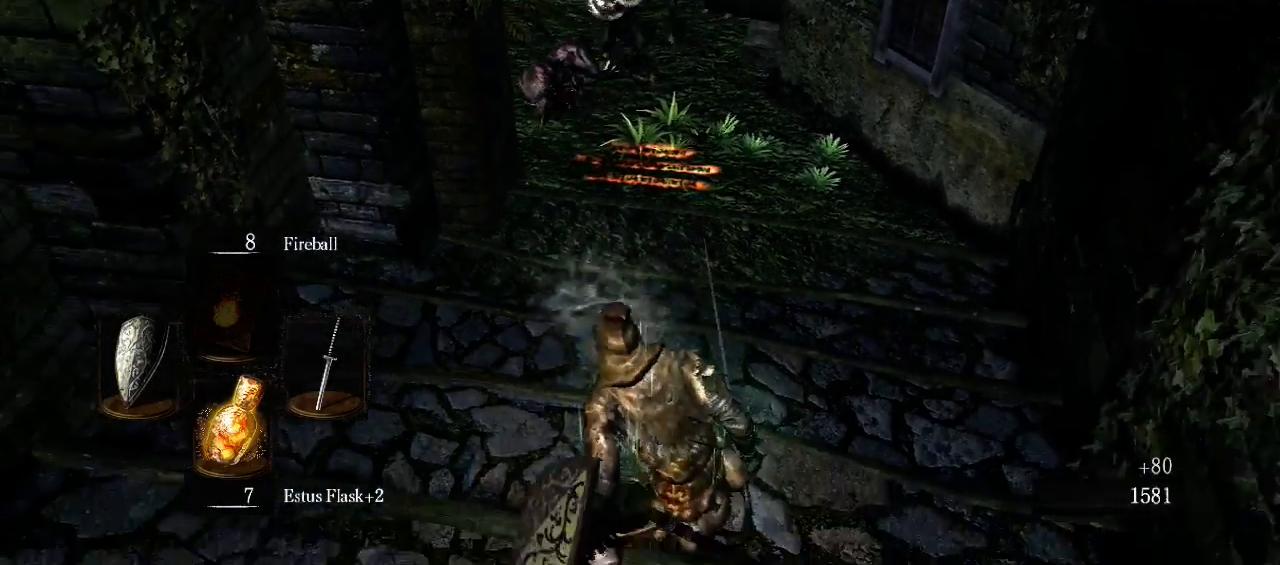
Gameplay with a controller (Xbox layout); each line is a JSON object with the inputs held at the frame after it. "events" lists button and stick changes between this image and that frame as [ms after this image, input, new state], when the widget could be followed in between. Not read: L3 R3.
{"buttons": [], "left_stick": "down-left", "right_stick": "center", "events": []}
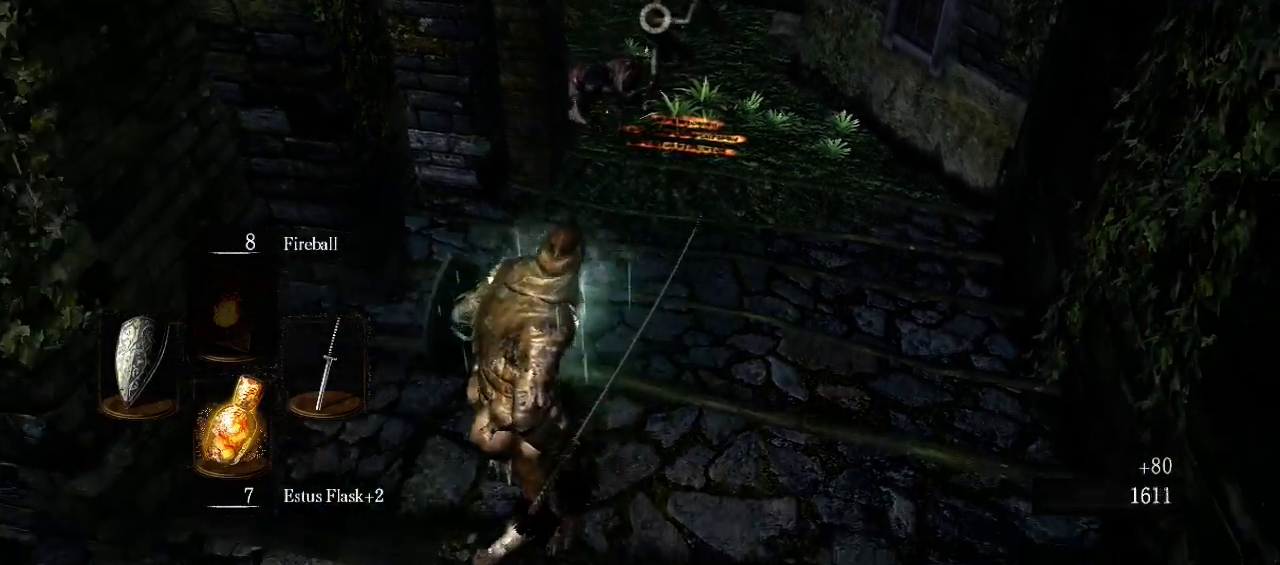
{"buttons": [], "left_stick": "center", "right_stick": "center", "events": [[33, "left_stick", "down"], [400, "left_stick", "center"]]}
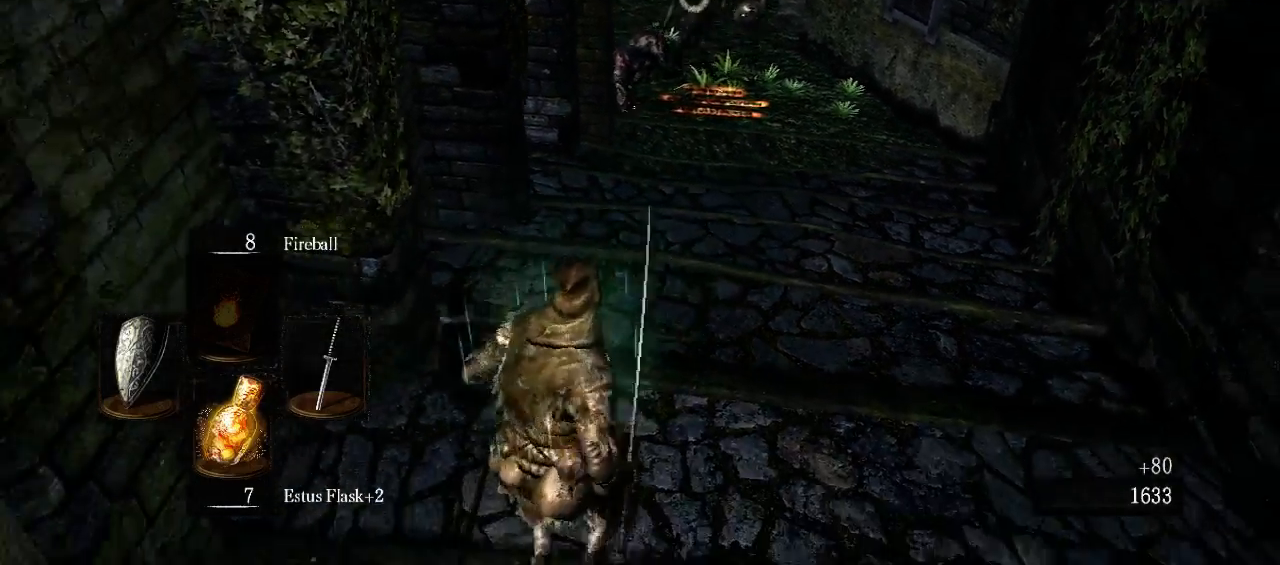
{"buttons": [], "left_stick": "up-right", "right_stick": "right", "events": [[33, "Y", "down"], [233, "Y", "up"], [267, "left_stick", "right"], [400, "left_stick", "up-right"], [467, "right_stick", "right"]]}
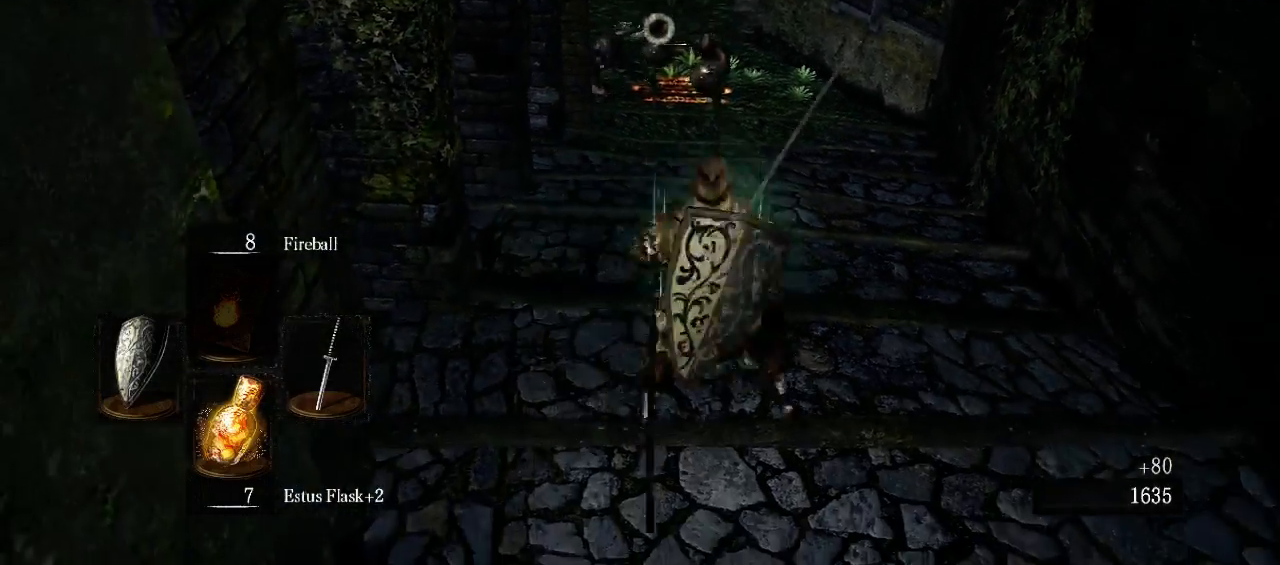
{"buttons": ["R1"], "left_stick": "up", "right_stick": "center", "events": [[67, "left_stick", "up"], [67, "right_stick", "center"], [333, "R1", "down"]]}
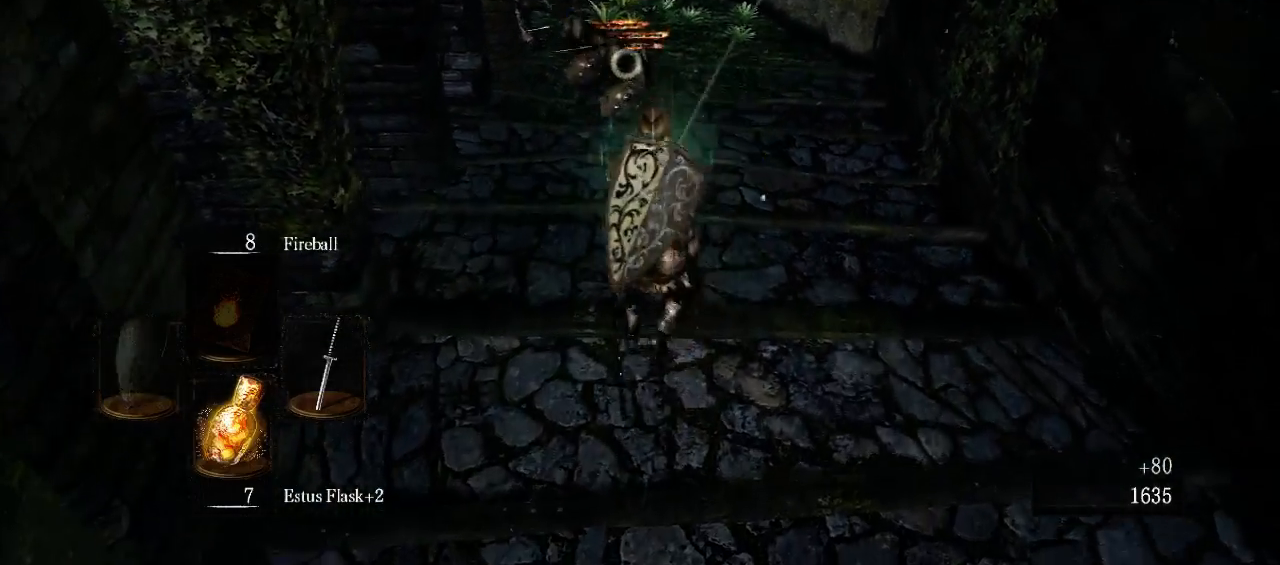
{"buttons": [], "left_stick": "center", "right_stick": "center", "events": [[33, "R1", "up"], [133, "left_stick", "center"]]}
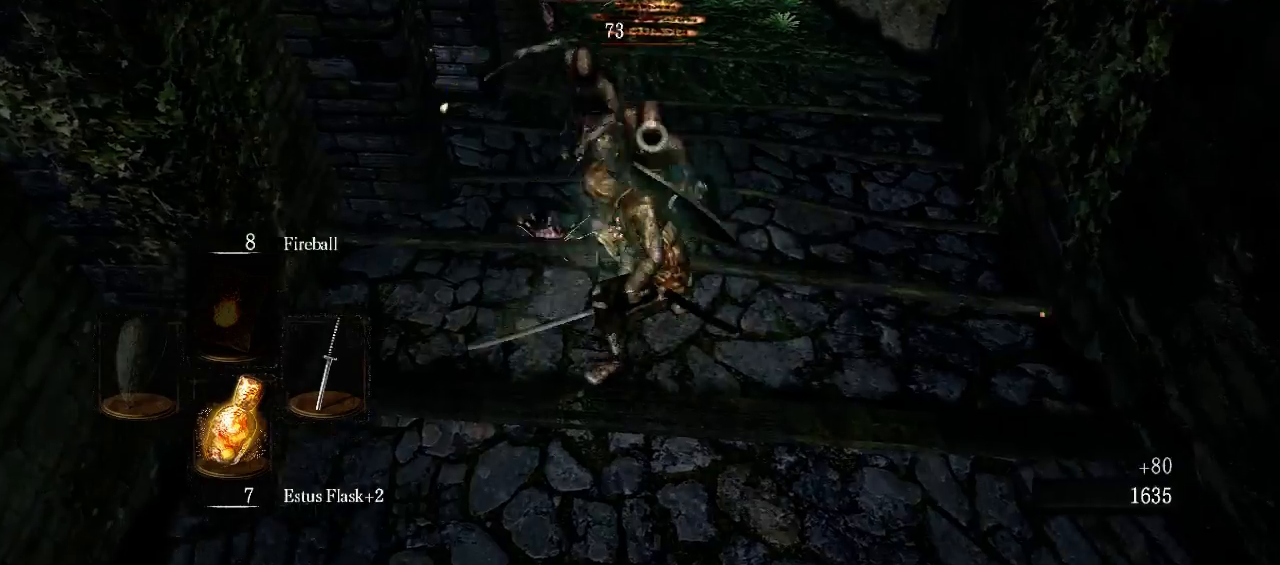
{"buttons": [], "left_stick": "down", "right_stick": "center", "events": [[100, "left_stick", "down"], [200, "B", "down"], [333, "B", "up"]]}
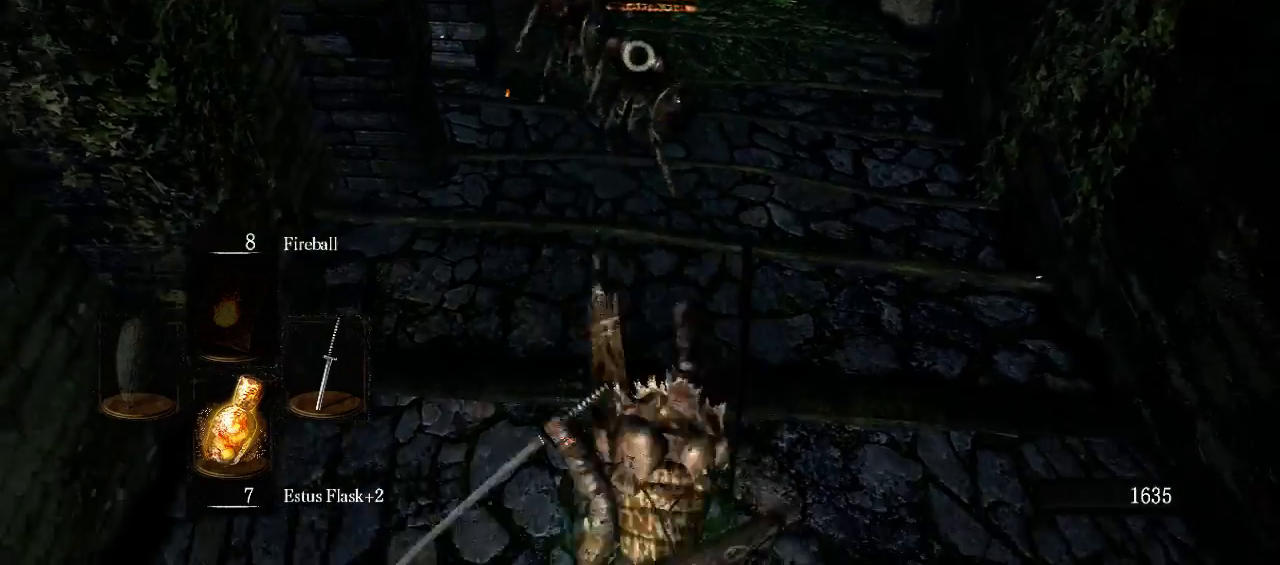
{"buttons": [], "left_stick": "down", "right_stick": "center", "events": []}
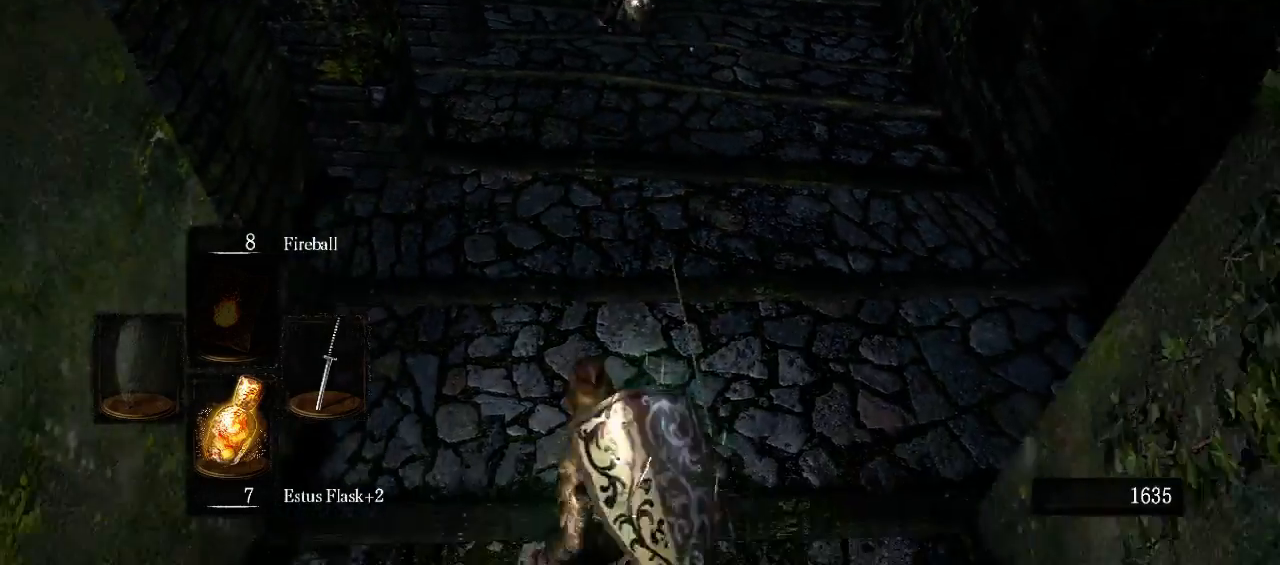
{"buttons": [], "left_stick": "down-left", "right_stick": "center", "events": [[400, "left_stick", "down-left"]]}
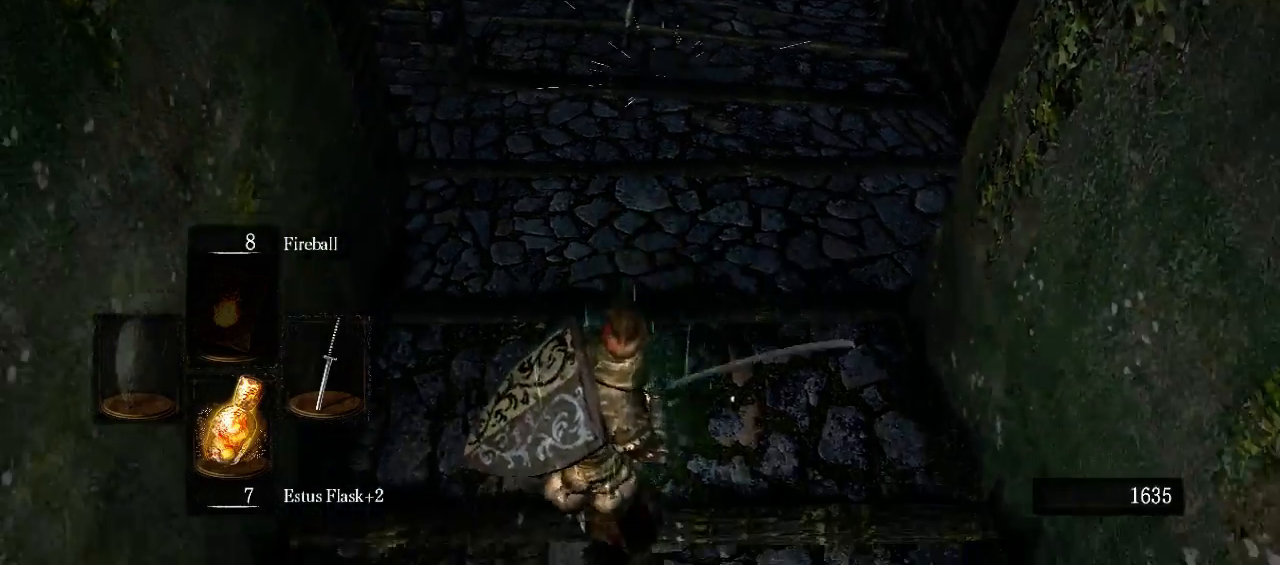
{"buttons": [], "left_stick": "up-right", "right_stick": "center", "events": [[67, "left_stick", "up-right"]]}
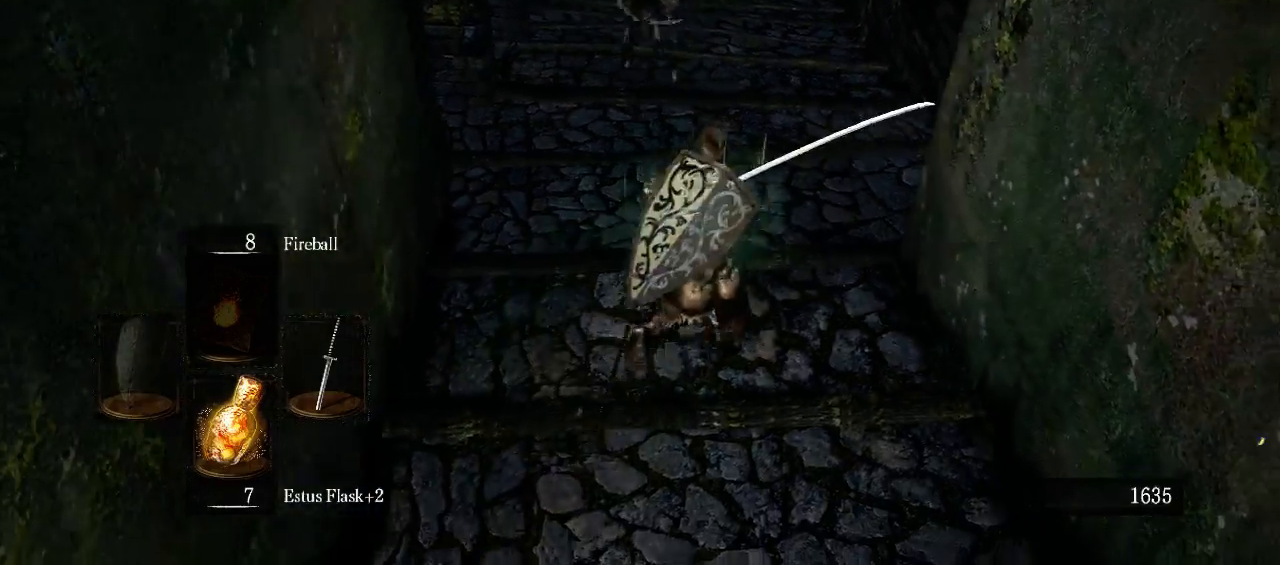
{"buttons": [], "left_stick": "up", "right_stick": "center", "events": [[100, "left_stick", "up"], [400, "R1", "down"], [467, "R1", "up"]]}
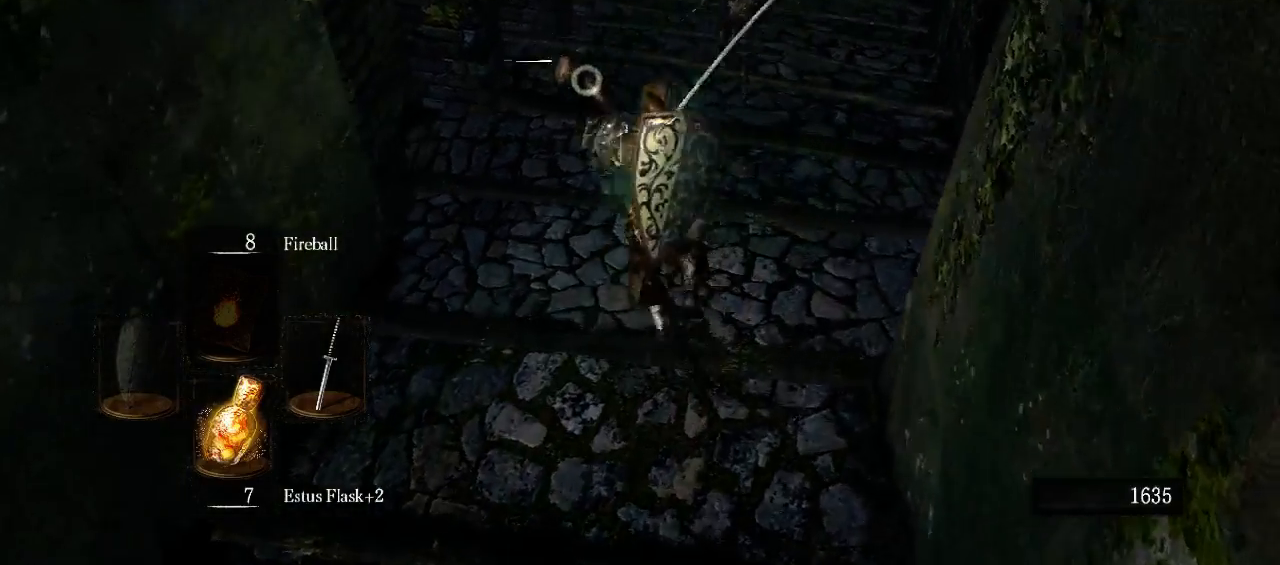
{"buttons": [], "left_stick": "center", "right_stick": "center", "events": [[33, "left_stick", "center"]]}
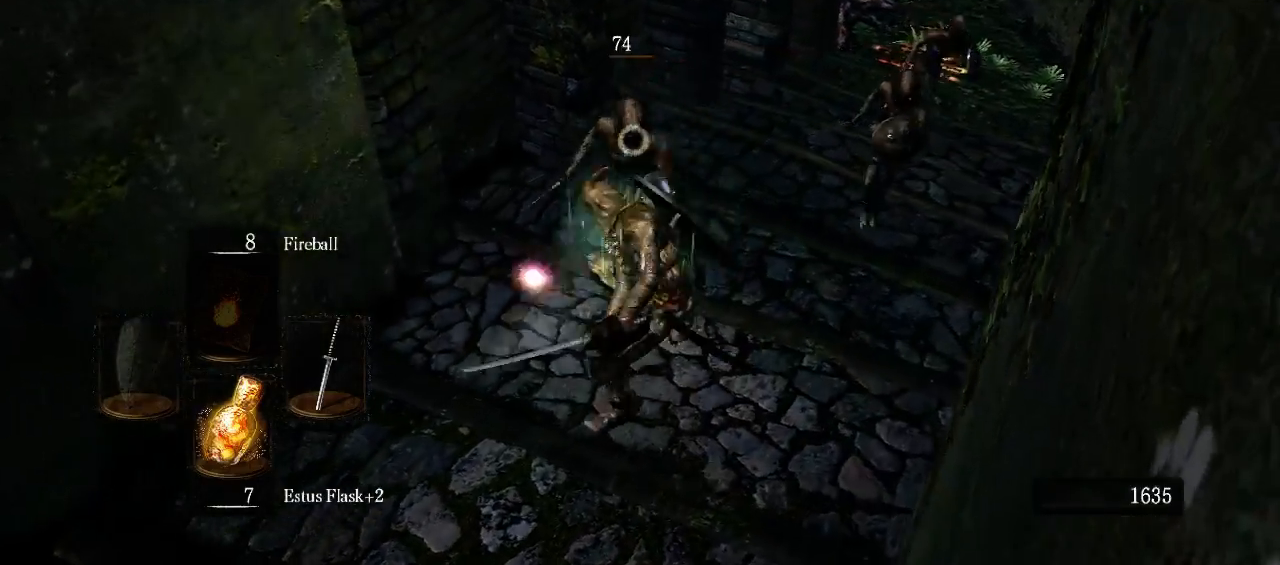
{"buttons": [], "left_stick": "down-left", "right_stick": "center", "events": [[67, "left_stick", "down-left"]]}
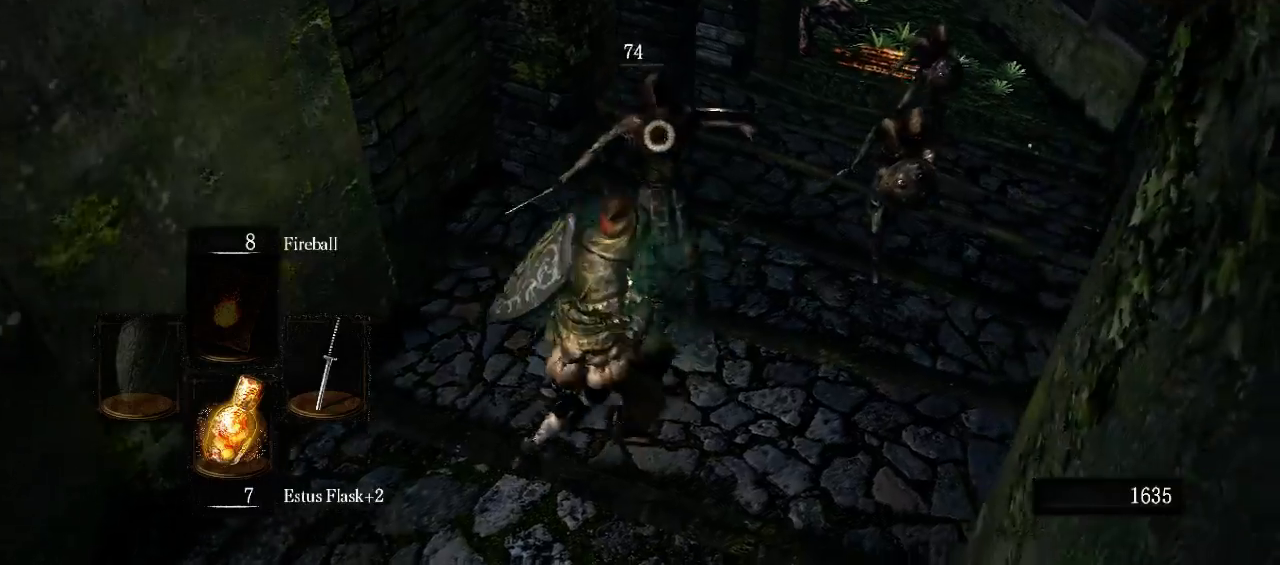
{"buttons": [], "left_stick": "down", "right_stick": "center", "events": [[200, "left_stick", "down"], [333, "right_stick", "right"], [467, "right_stick", "center"]]}
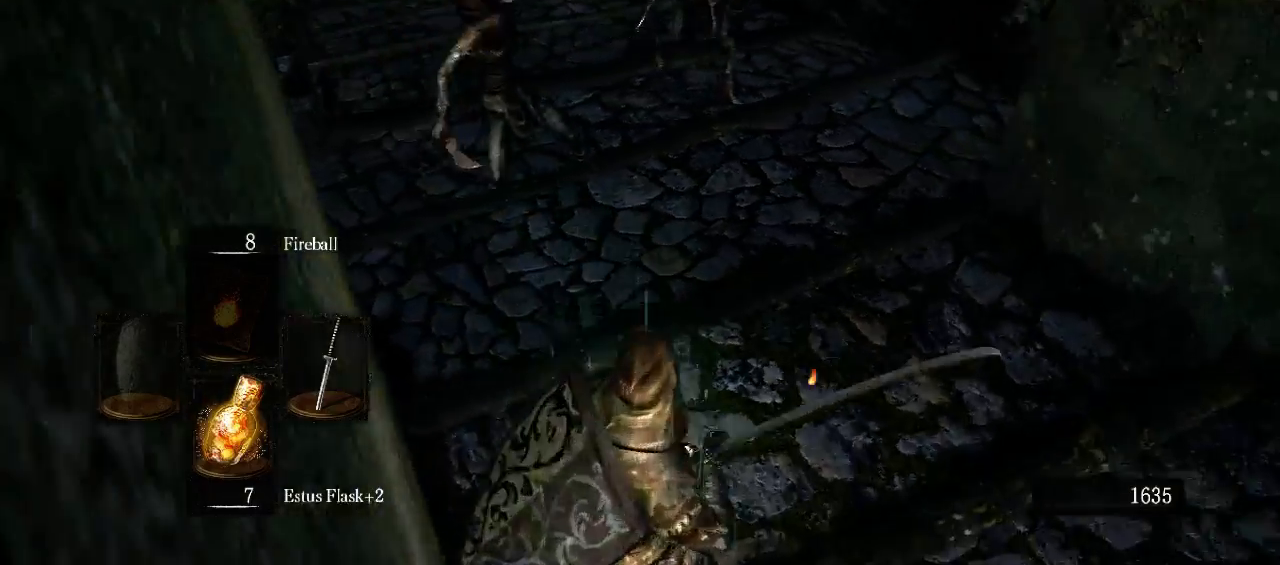
{"buttons": [], "left_stick": "up", "right_stick": "center", "events": [[67, "left_stick", "right"], [200, "left_stick", "up-right"], [333, "left_stick", "up"]]}
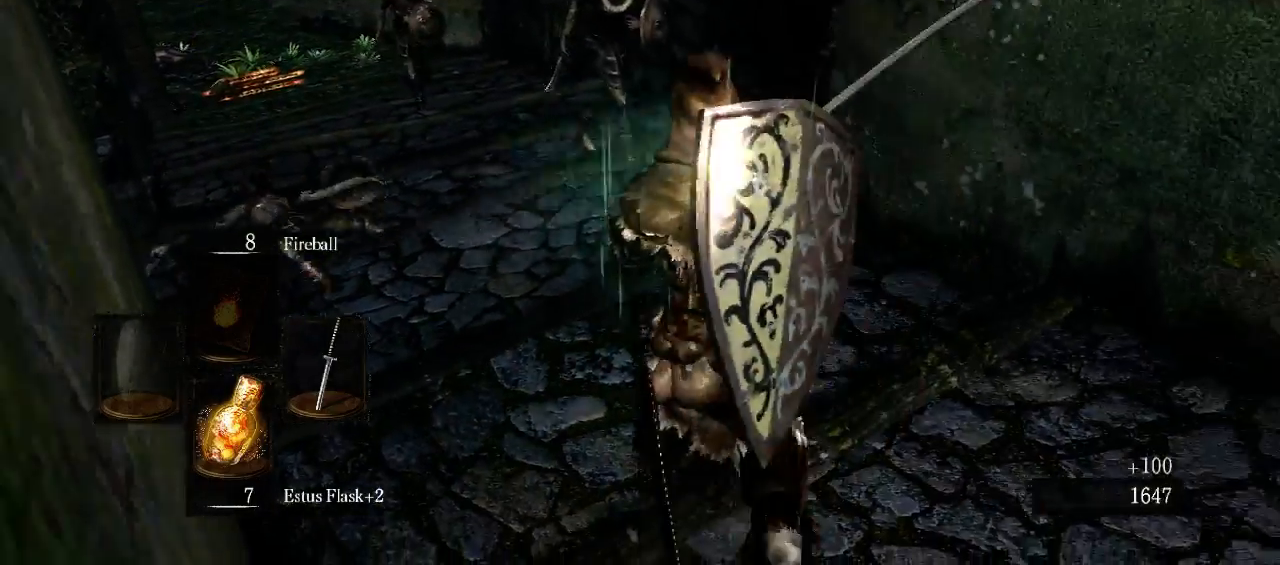
{"buttons": [], "left_stick": "center", "right_stick": "center", "events": [[100, "R1", "down"], [200, "R1", "up"], [300, "left_stick", "center"]]}
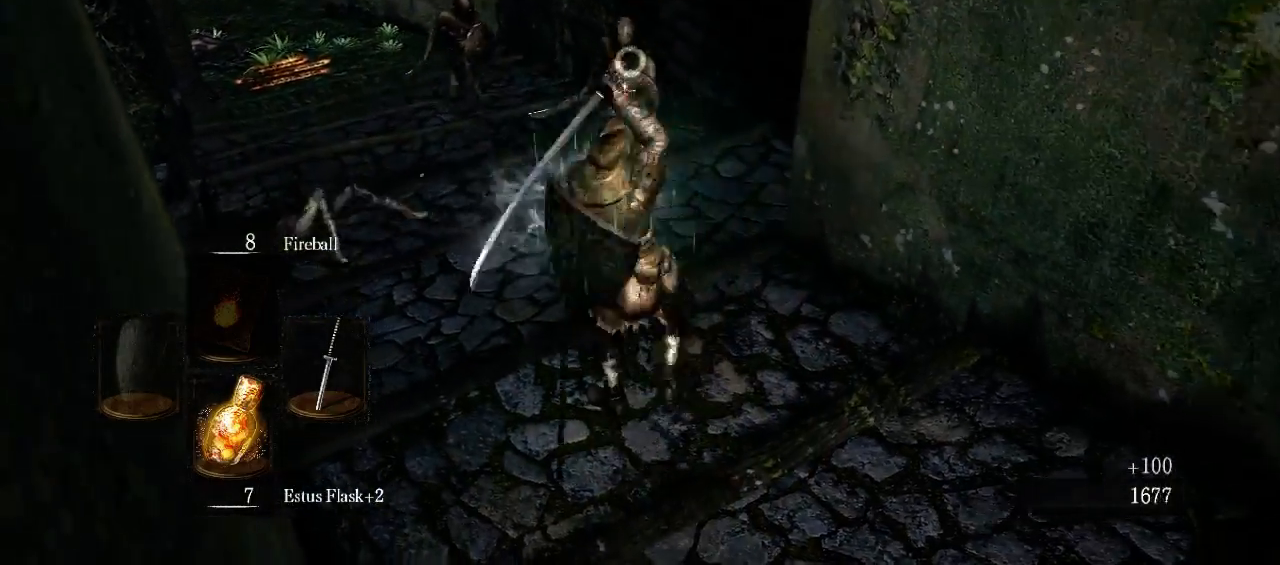
{"buttons": [], "left_stick": "down", "right_stick": "center", "events": [[400, "left_stick", "down"]]}
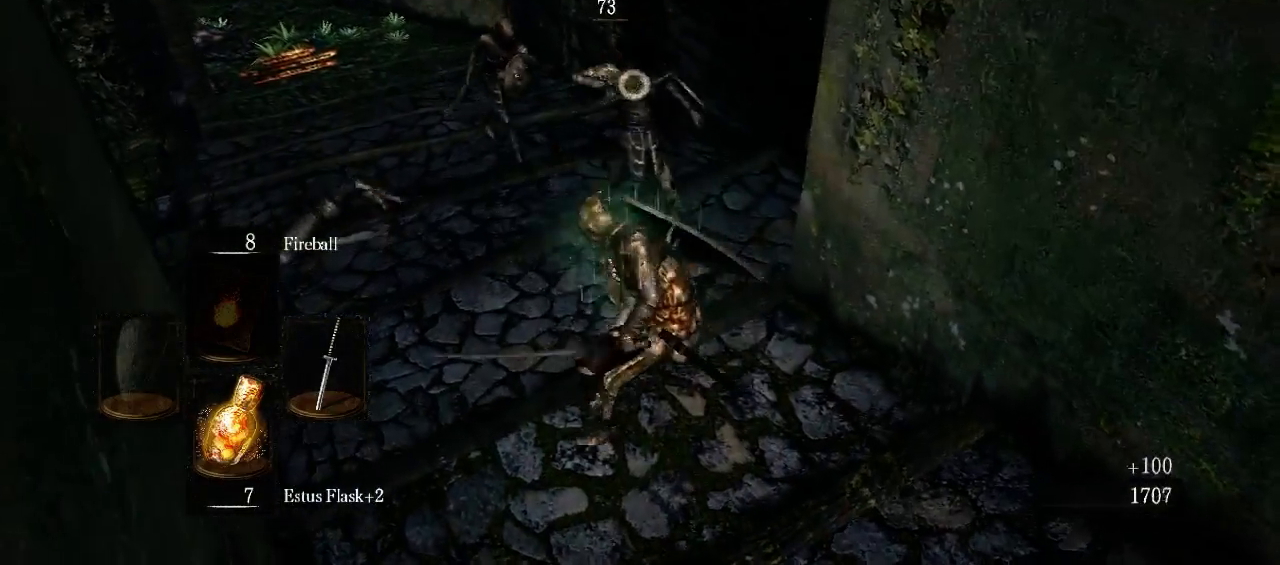
{"buttons": [], "left_stick": "down-right", "right_stick": "left", "events": [[267, "left_stick", "down-right"], [467, "right_stick", "left"]]}
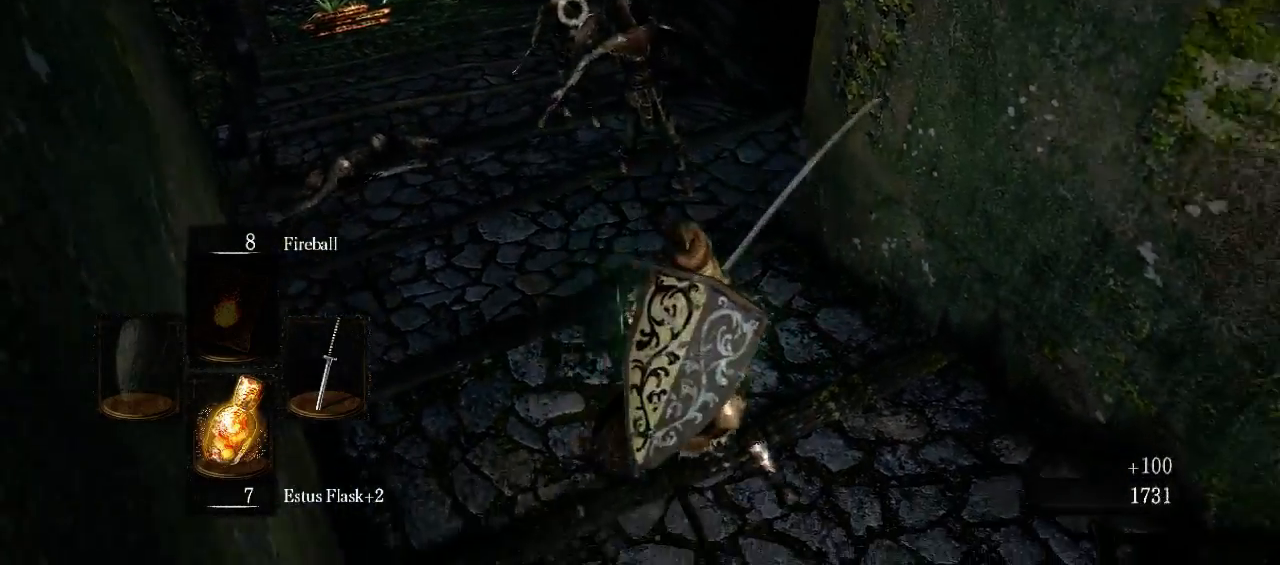
{"buttons": [], "left_stick": "up-left", "right_stick": "center", "events": [[133, "left_stick", "down"], [133, "right_stick", "center"], [267, "left_stick", "down-left"], [467, "left_stick", "up-left"]]}
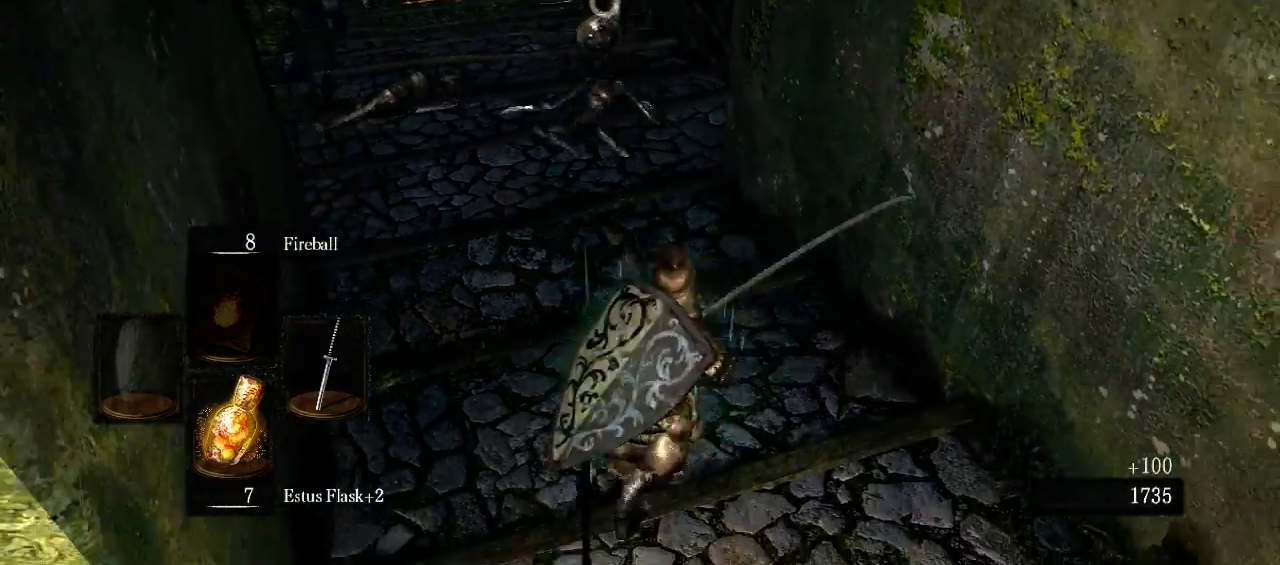
{"buttons": [], "left_stick": "center", "right_stick": "center", "events": [[33, "left_stick", "up"], [333, "R1", "down"], [467, "R1", "up"], [467, "left_stick", "center"]]}
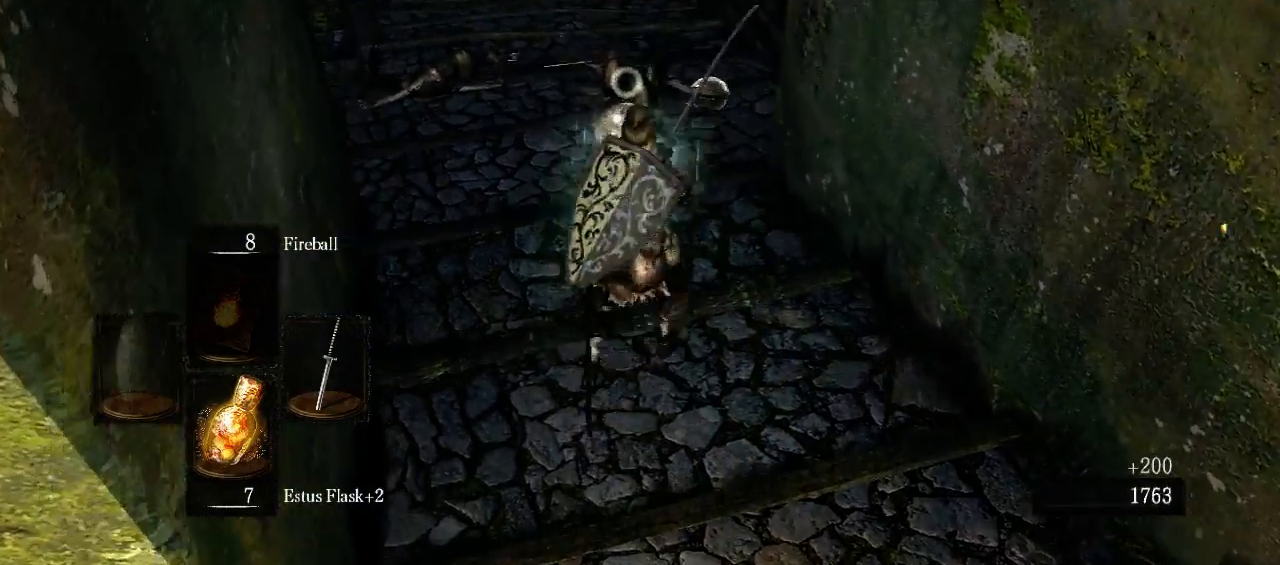
{"buttons": [], "left_stick": "center", "right_stick": "center", "events": []}
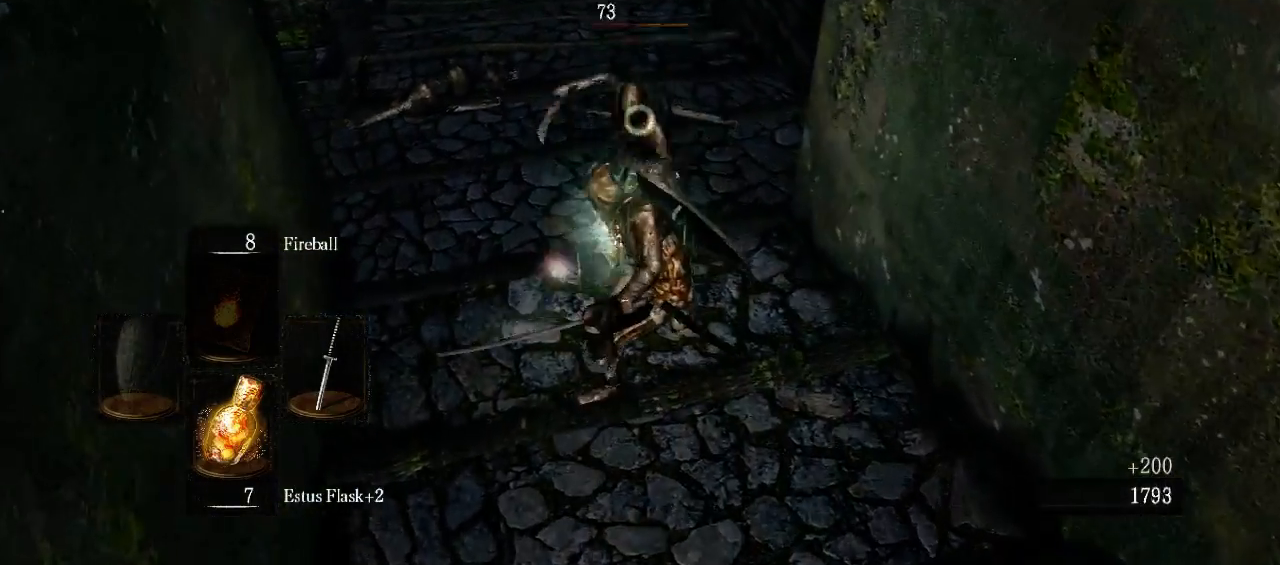
{"buttons": [], "left_stick": "center", "right_stick": "center", "events": [[33, "R1", "down"], [133, "R1", "up"]]}
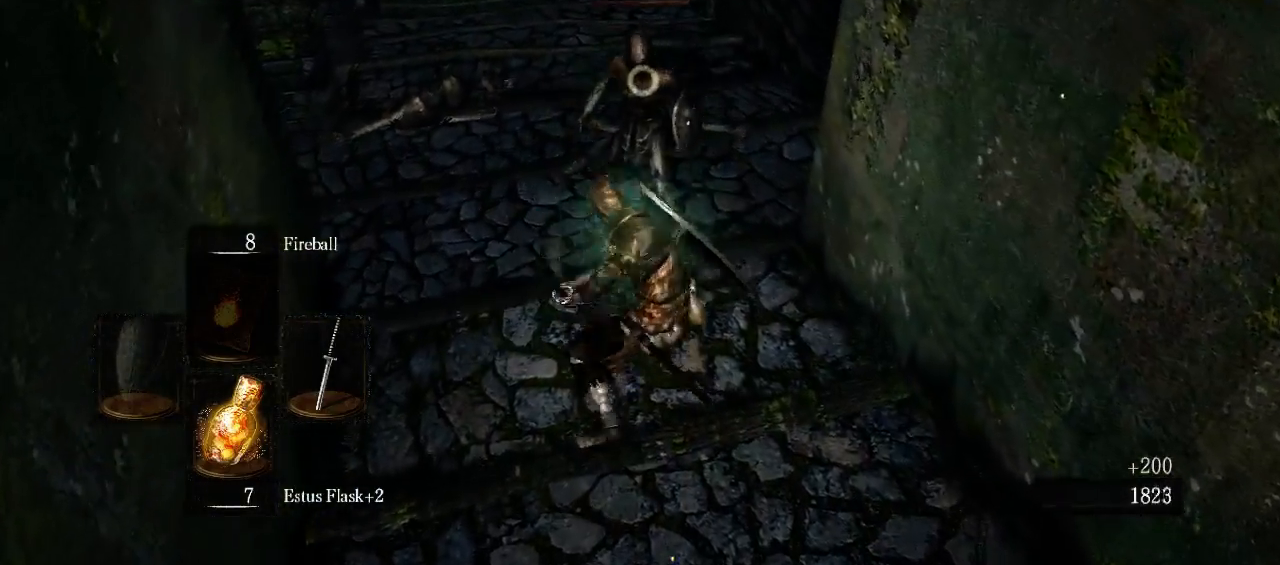
{"buttons": [], "left_stick": "up", "right_stick": "center", "events": [[500, "left_stick", "up"]]}
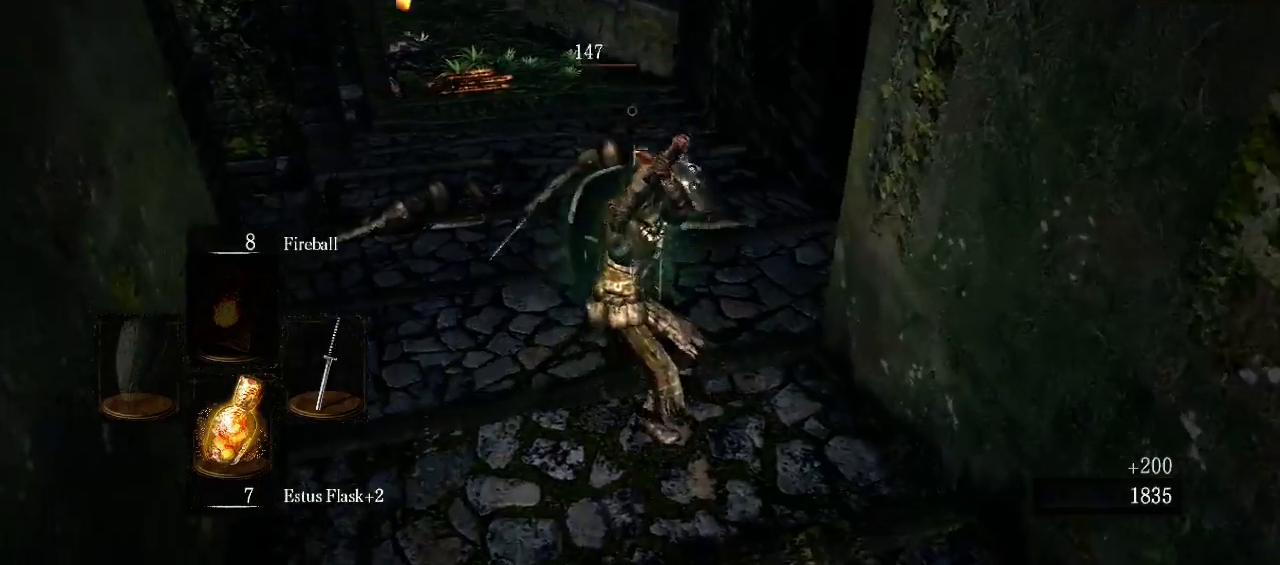
{"buttons": ["A"], "left_stick": "up", "right_stick": "center", "events": [[467, "A", "down"]]}
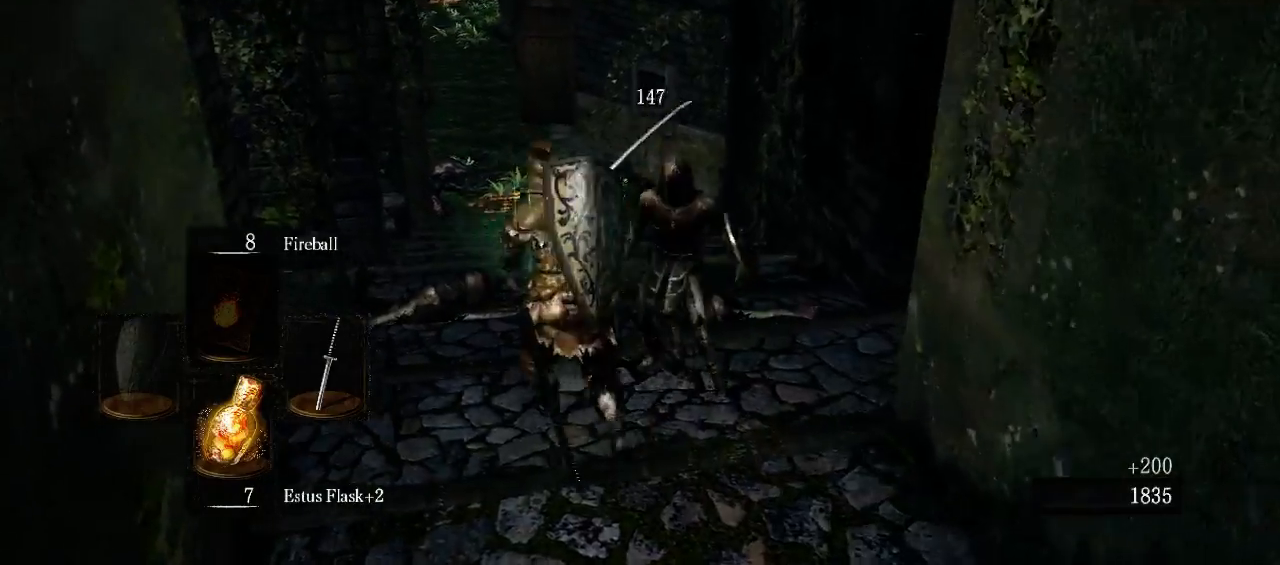
{"buttons": [], "left_stick": "up", "right_stick": "center", "events": [[100, "A", "up"], [133, "A", "down"], [267, "A", "up"]]}
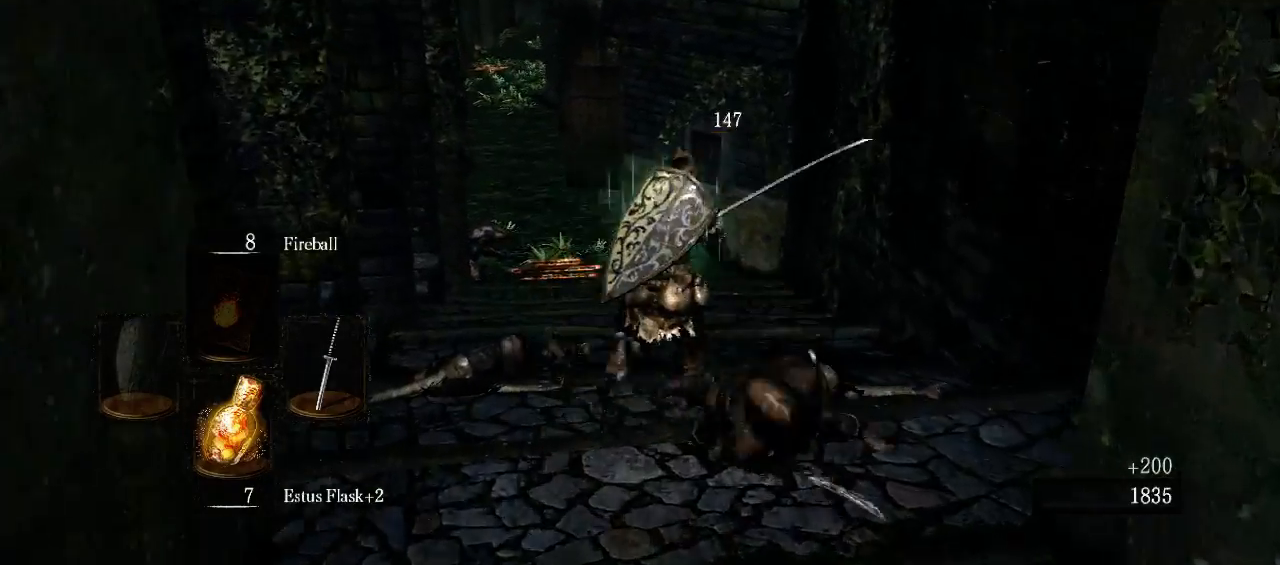
{"buttons": [], "left_stick": "up", "right_stick": "center", "events": [[200, "right_stick", "down-left"], [400, "right_stick", "center"]]}
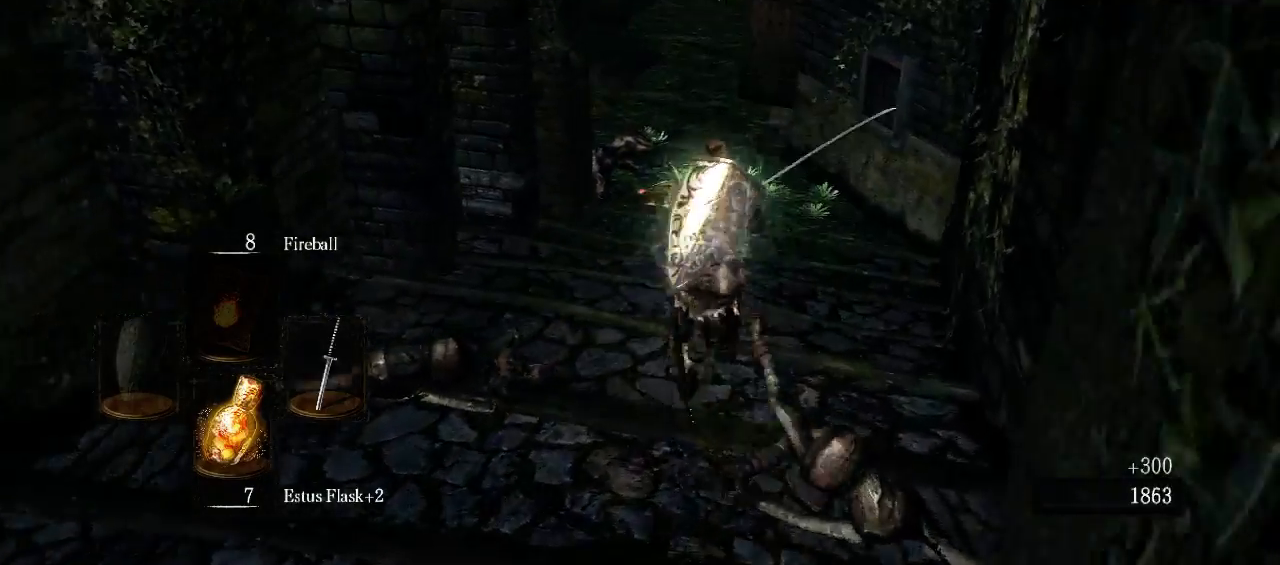
{"buttons": [], "left_stick": "up", "right_stick": "center", "events": [[200, "right_stick", "left"], [400, "right_stick", "center"]]}
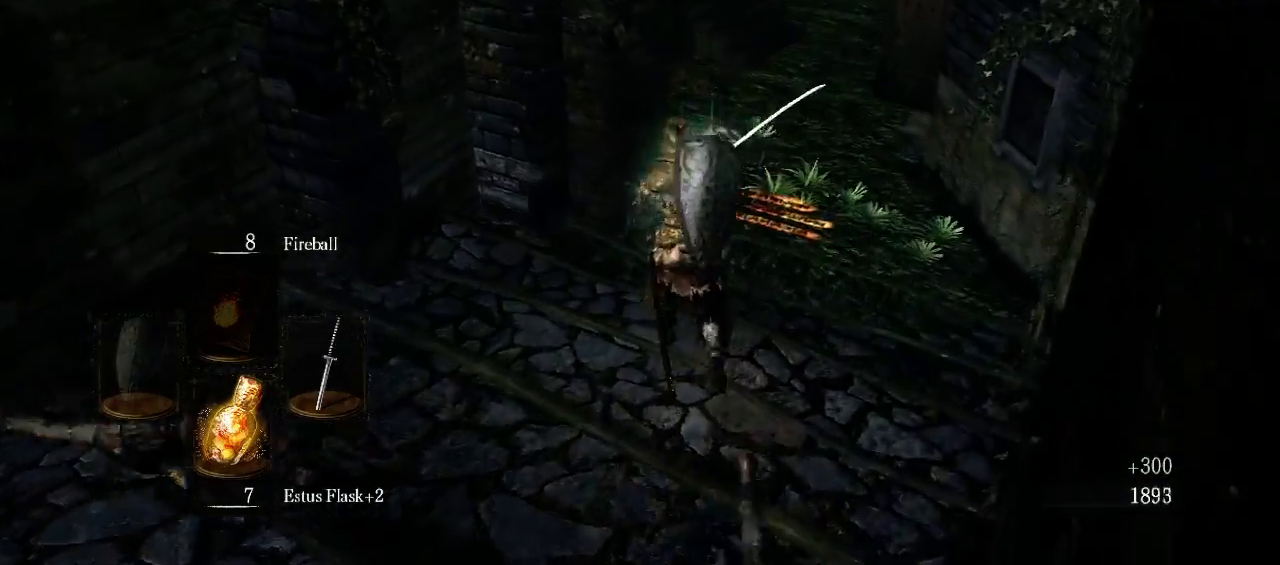
{"buttons": ["B"], "left_stick": "up", "right_stick": "center", "events": [[200, "B", "down"]]}
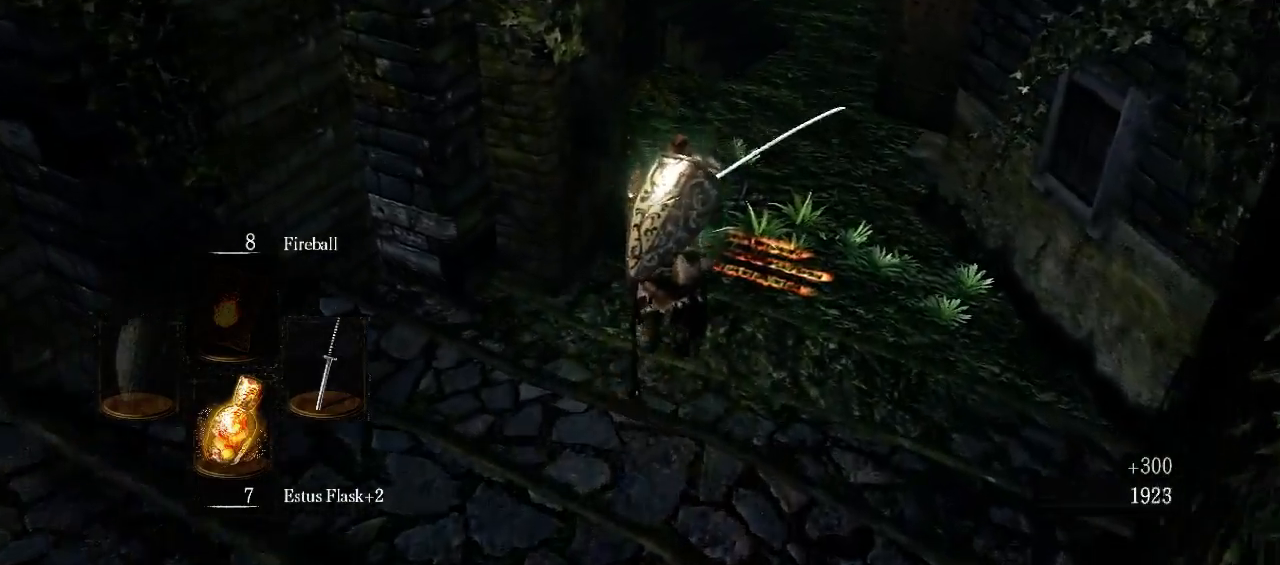
{"buttons": ["B"], "left_stick": "up", "right_stick": "left", "events": [[167, "right_stick", "left"]]}
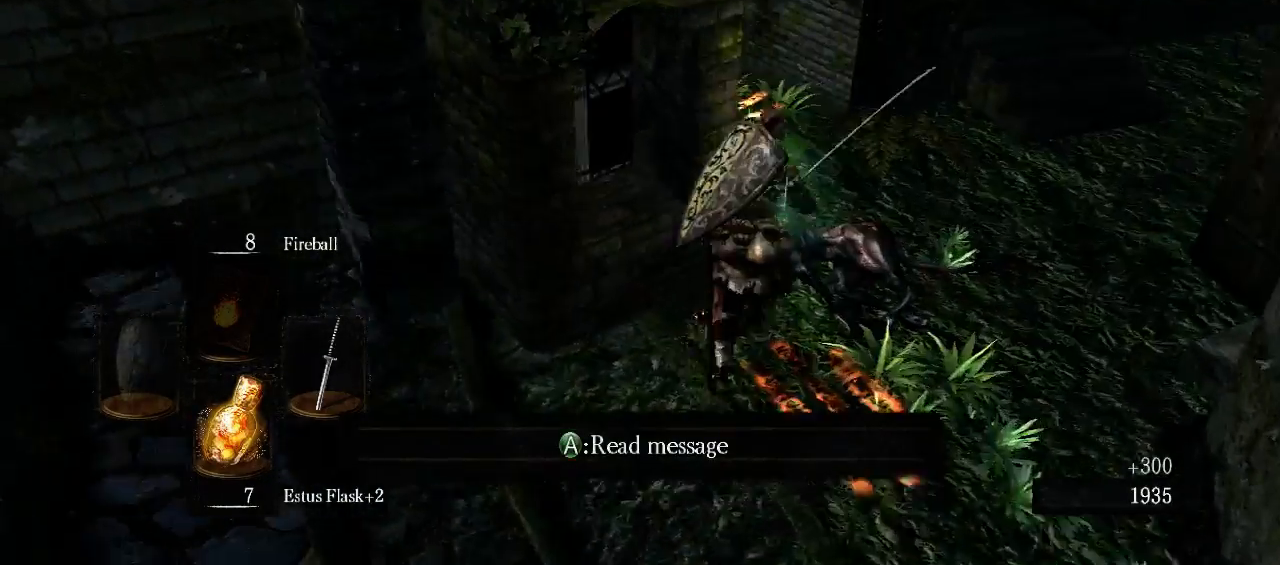
{"buttons": [], "left_stick": "up", "right_stick": "center", "events": [[33, "B", "up"], [100, "right_stick", "center"], [300, "Y", "down"], [400, "Y", "up"]]}